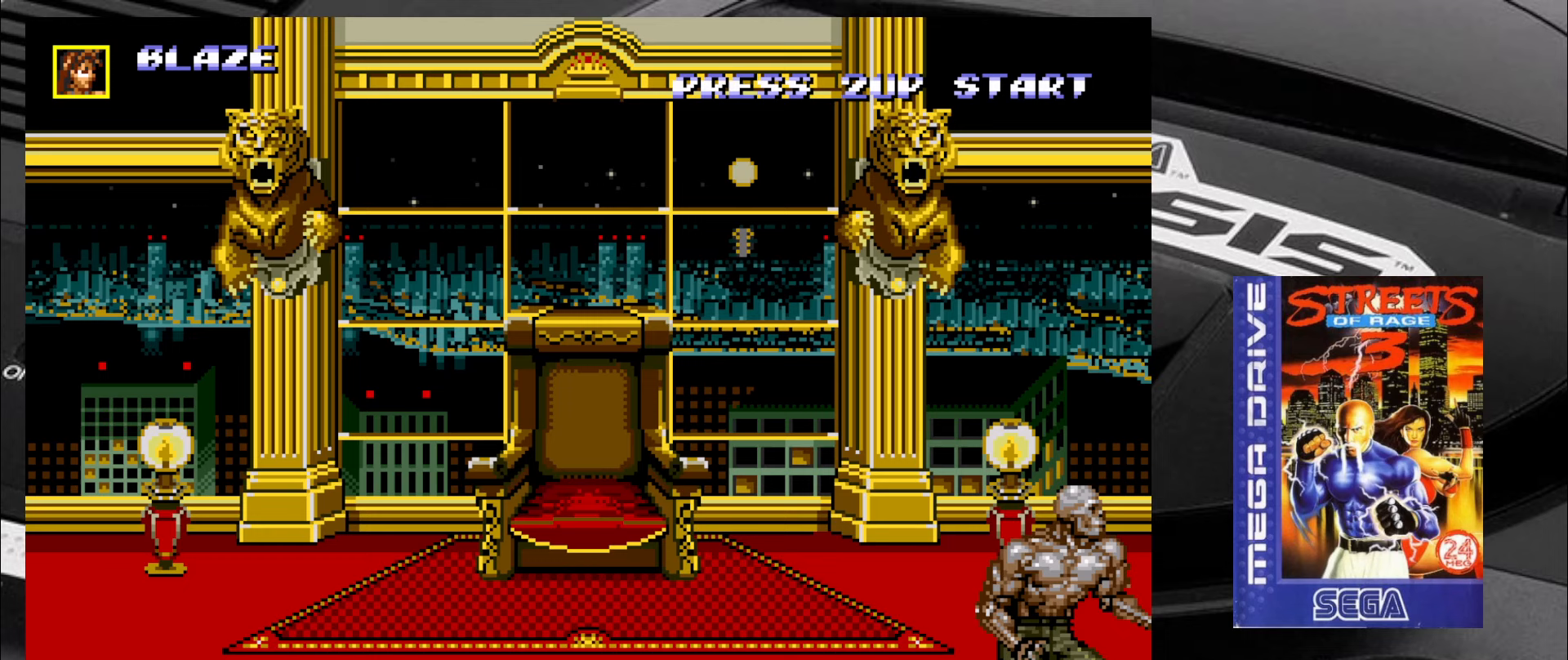
Gameplay with a controller (arcade stick); each line is a JSON object with the inputs held at the frame after it. "events" lists button and stick changes between this image and that frame as [ms after this image, input, new state], when the widget could be followed in between. Not read: L3 R3 SQUARE TRIANGLE.
{"buttons": [], "left_stick": "center", "events": [[217, "START", "down"], [417, "START", "up"]]}
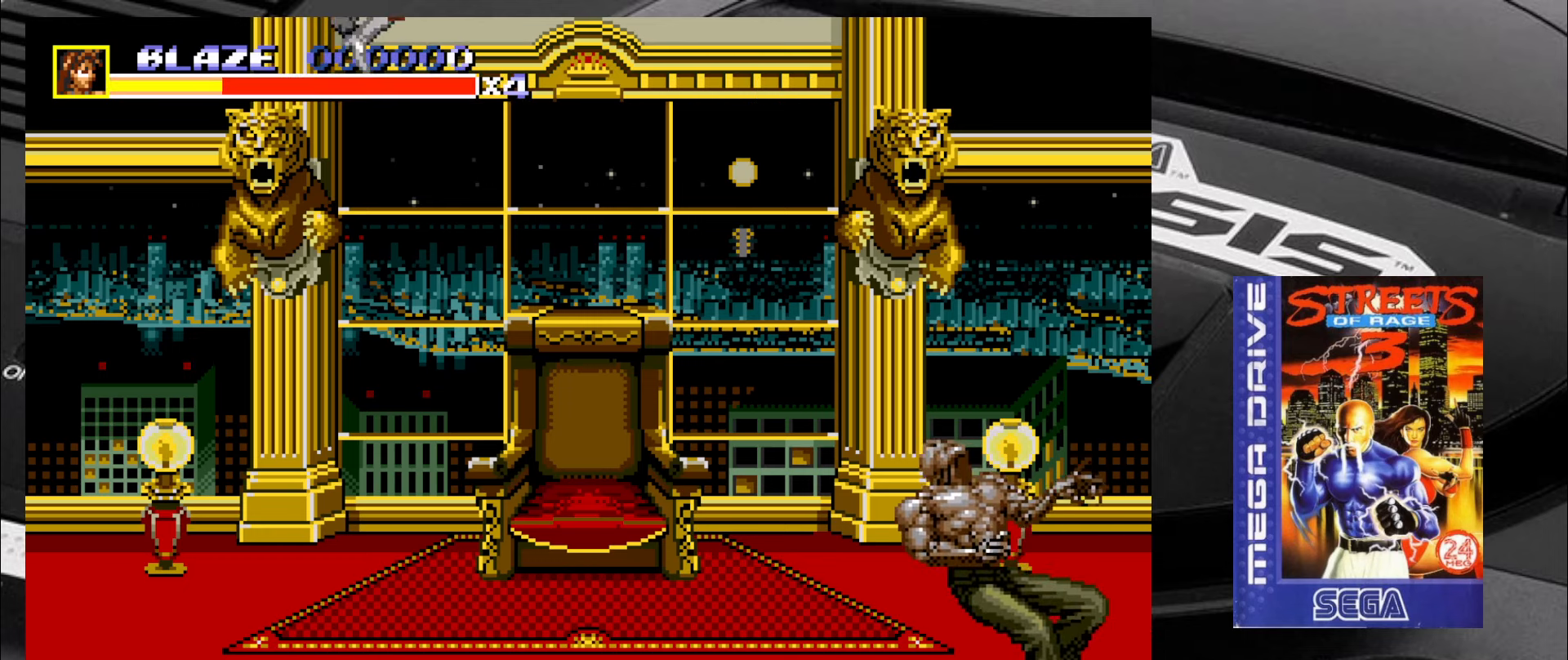
{"buttons": [], "left_stick": "down-right", "events": [[450, "left_stick", "right"], [500, "left_stick", "down-right"]]}
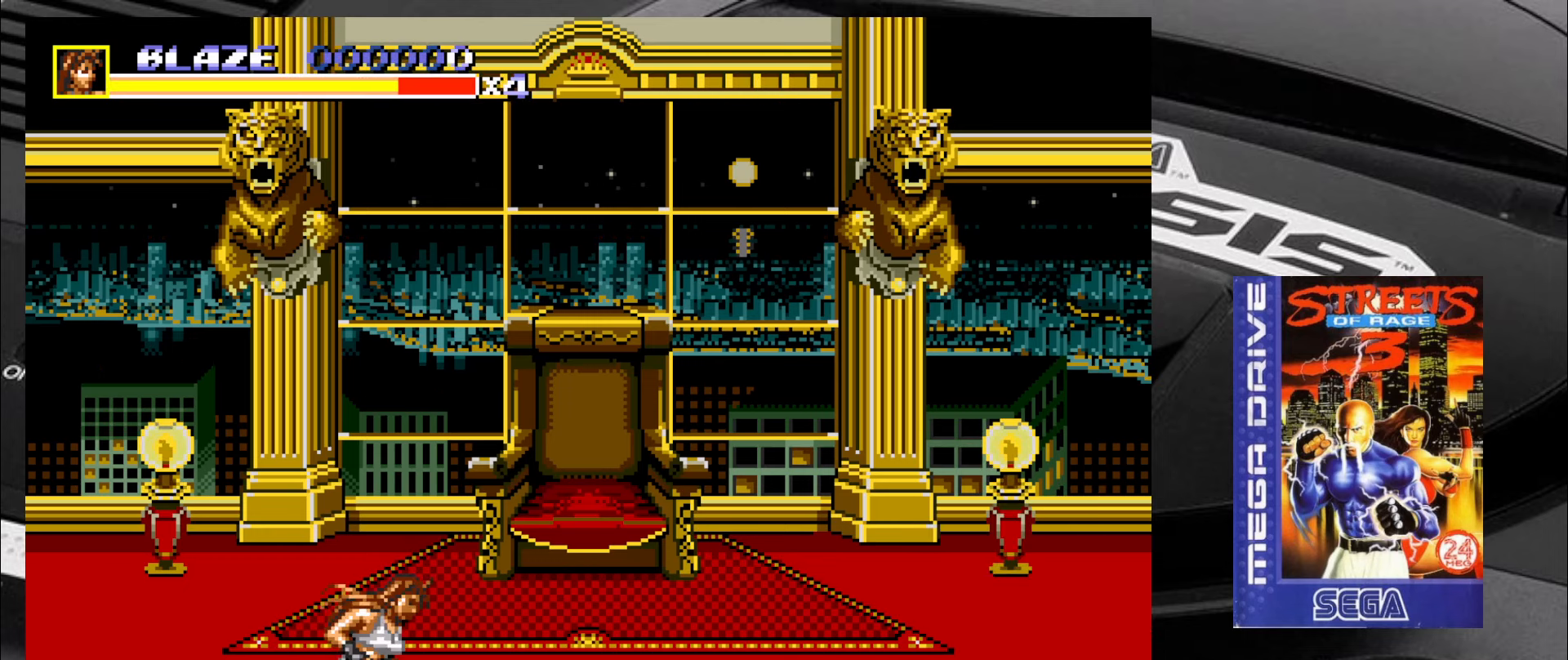
{"buttons": [], "left_stick": "up-right", "events": [[250, "left_stick", "right"], [400, "left_stick", "up-right"]]}
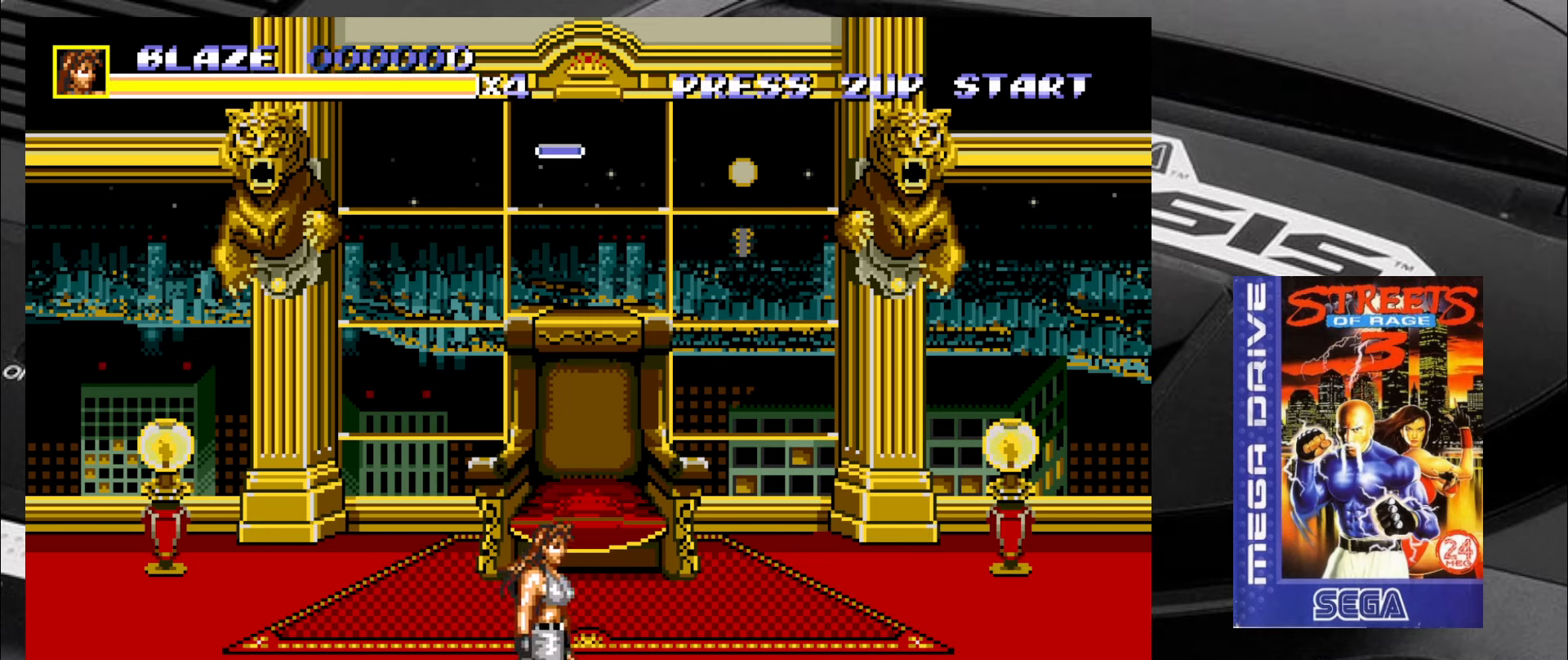
{"buttons": [], "left_stick": "up-left", "events": [[33, "left_stick", "center"], [167, "left_stick", "left"], [283, "left_stick", "down"], [367, "left_stick", "right"], [450, "left_stick", "up-left"]]}
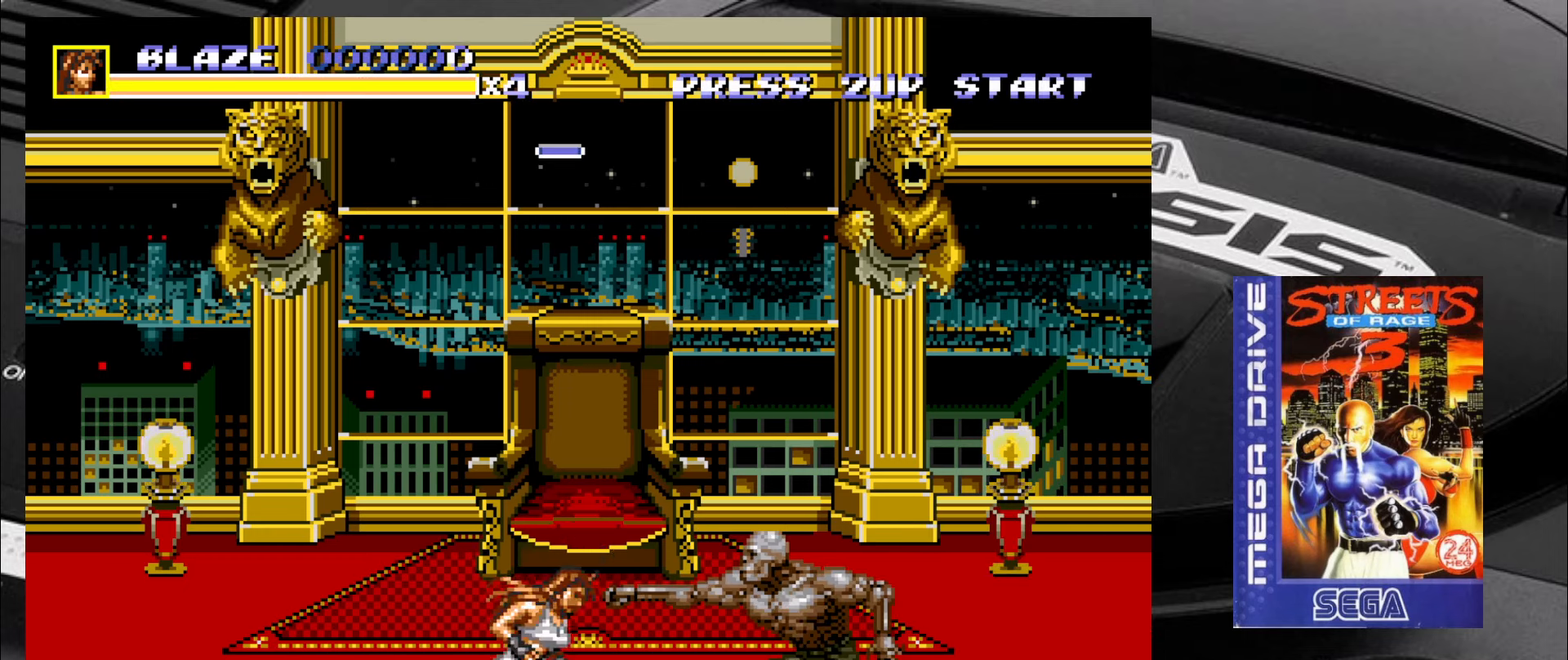
{"buttons": [], "left_stick": "left", "events": [[33, "left_stick", "down"], [150, "left_stick", "up"], [267, "left_stick", "down"], [433, "left_stick", "center"], [483, "left_stick", "left"]]}
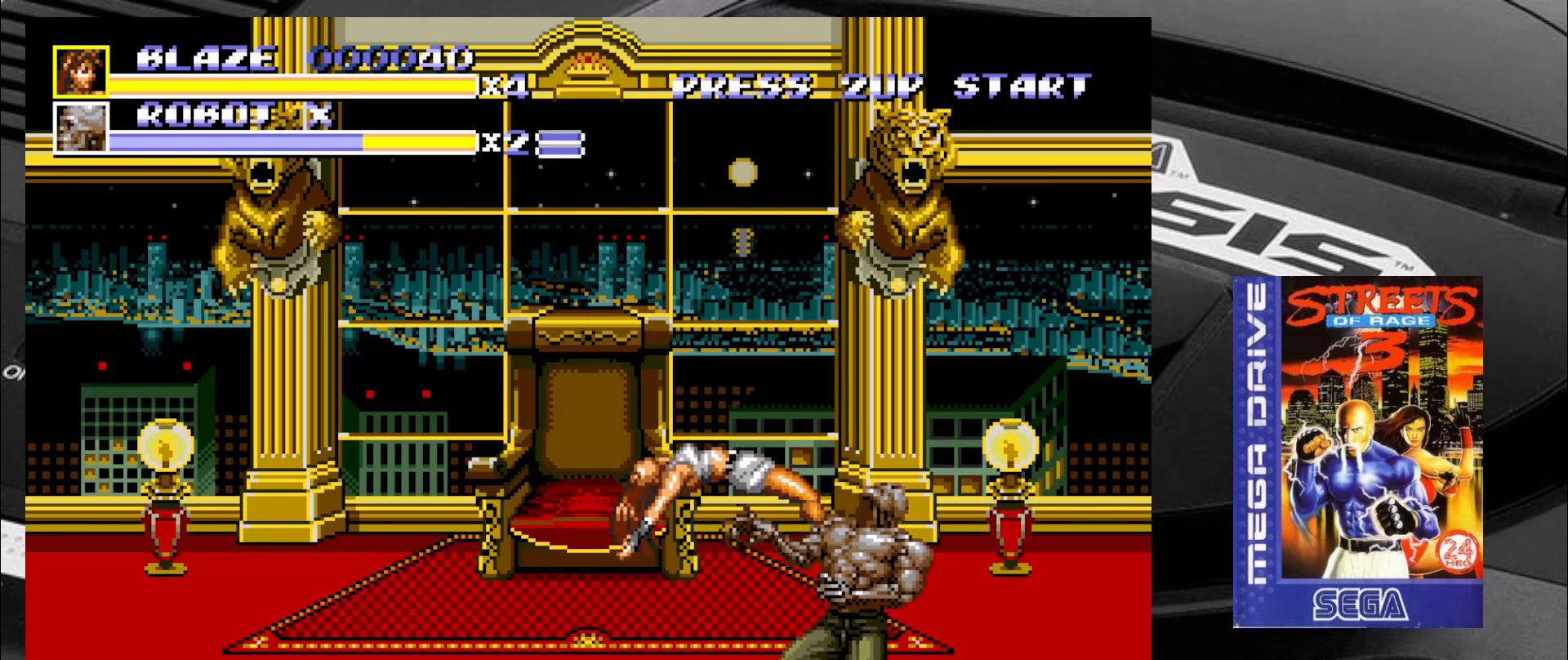
{"buttons": [], "left_stick": "center", "events": [[17, "left_stick", "center"]]}
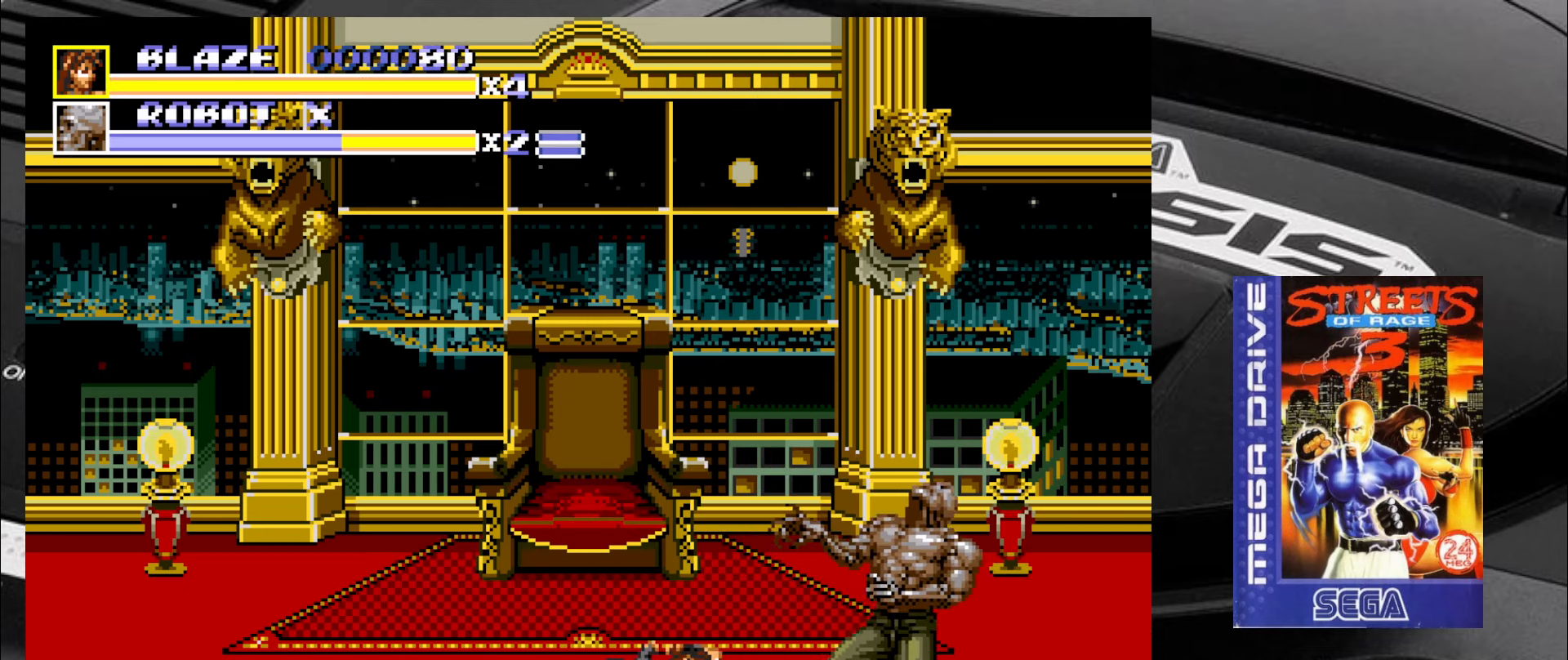
{"buttons": [], "left_stick": "center", "events": []}
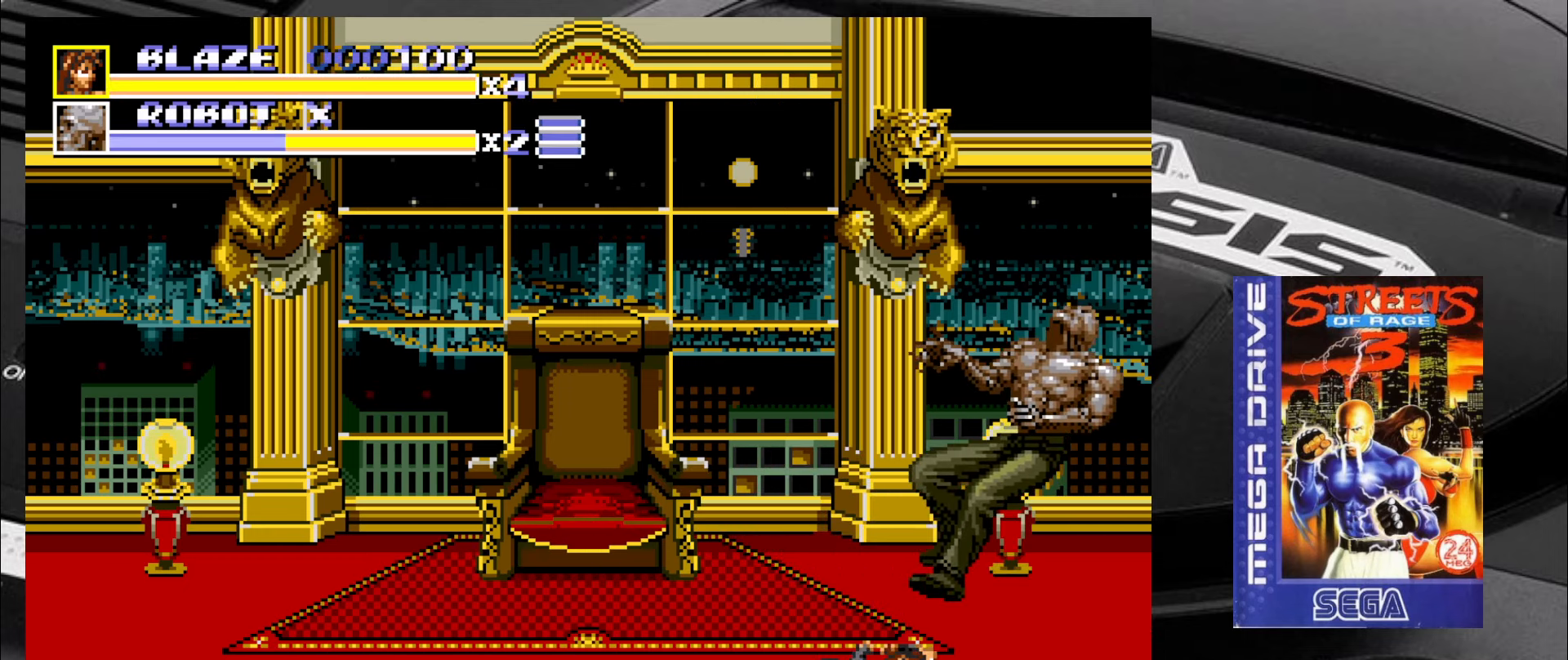
{"buttons": [], "left_stick": "up-left", "events": [[50, "left_stick", "up-left"]]}
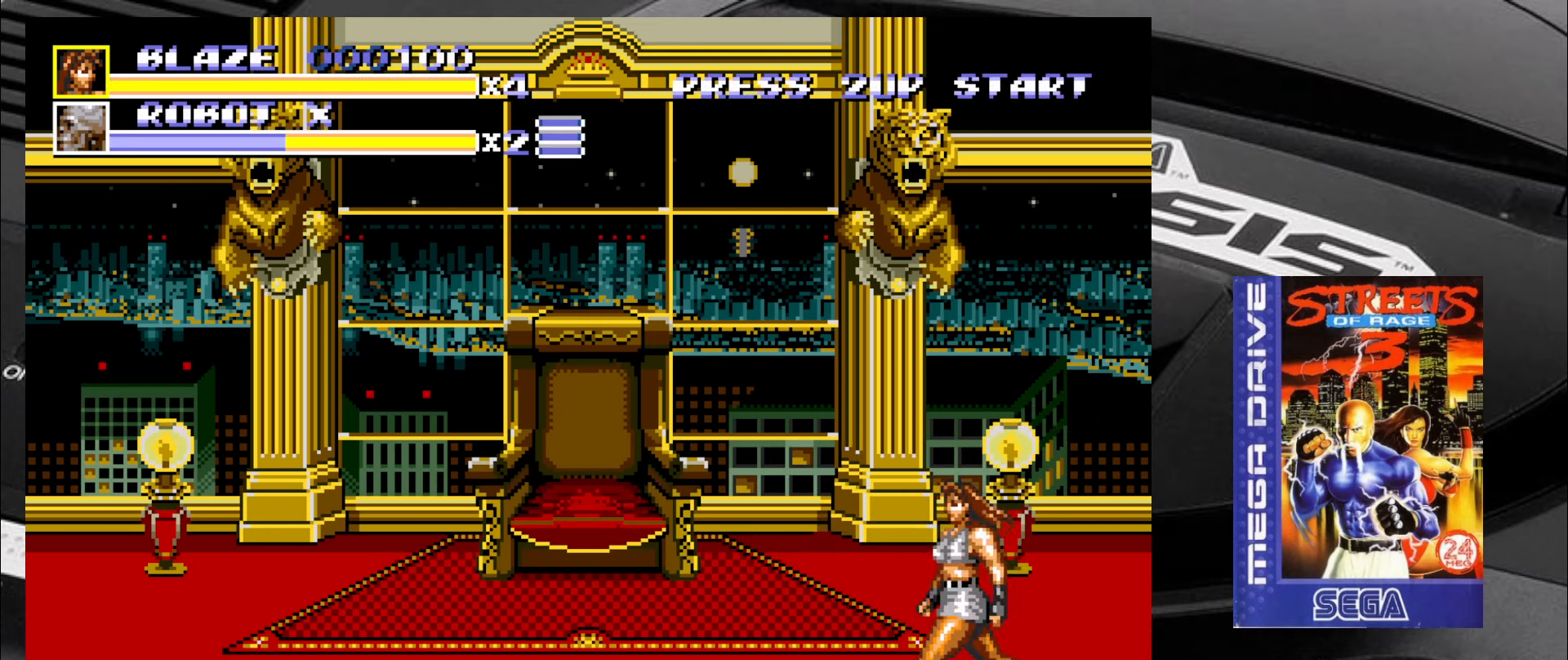
{"buttons": [], "left_stick": "up-left", "events": []}
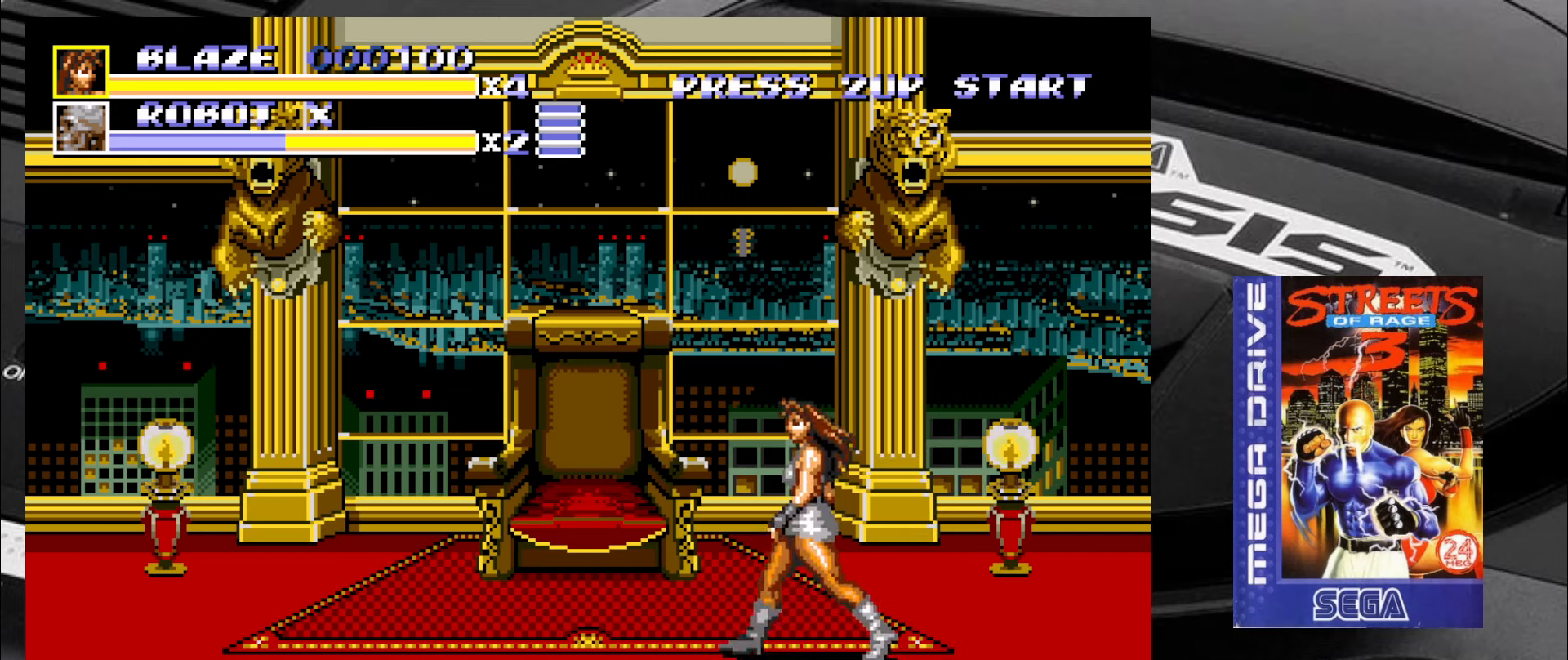
{"buttons": [], "left_stick": "down-left", "events": [[167, "left_stick", "down-left"]]}
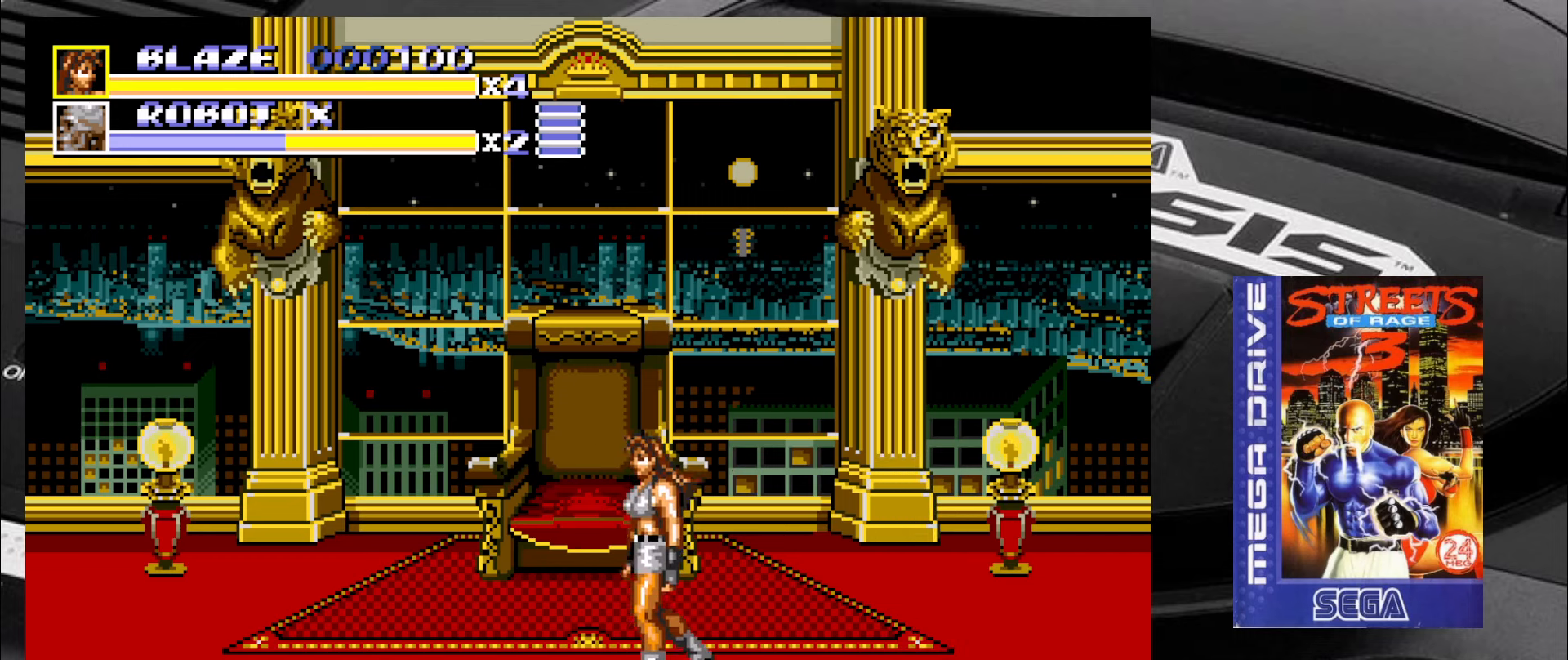
{"buttons": [], "left_stick": "right", "events": [[317, "left_stick", "down-right"], [400, "left_stick", "right"]]}
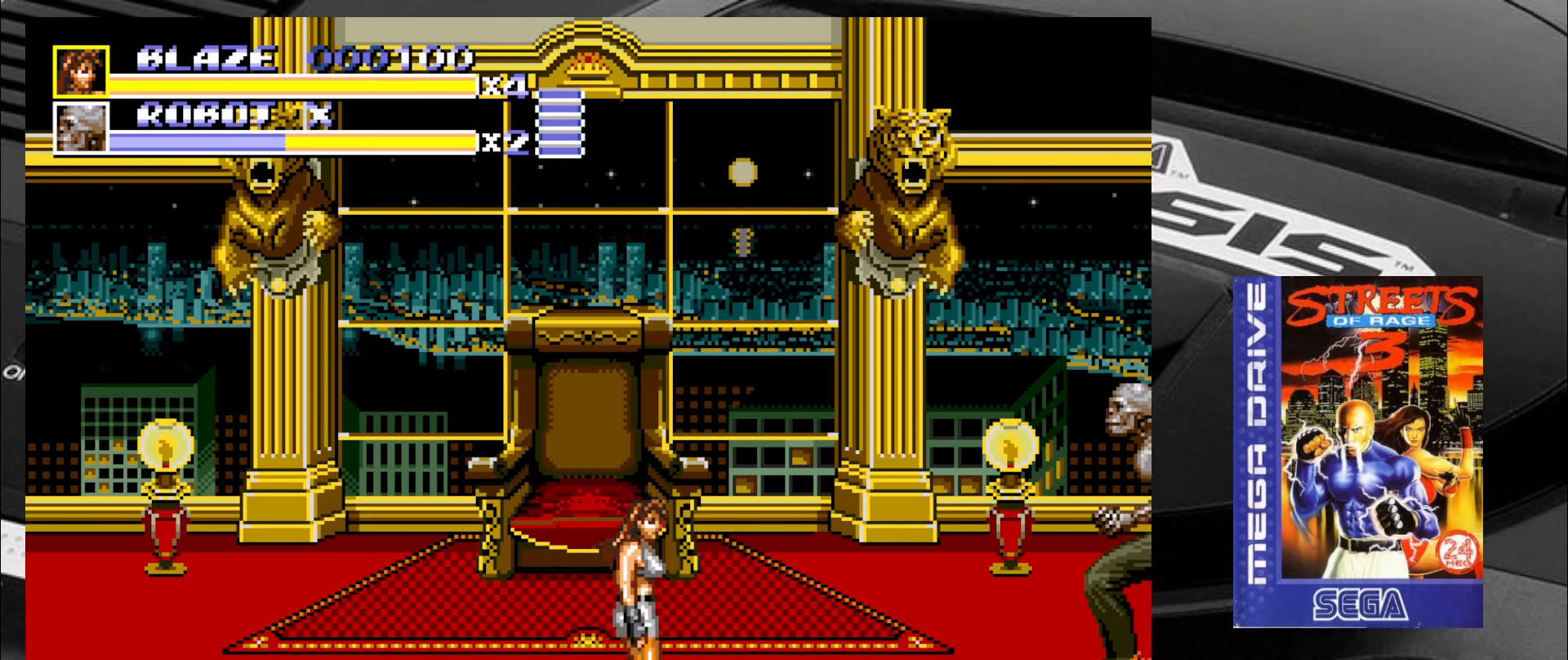
{"buttons": [], "left_stick": "down", "events": [[34, "left_stick", "down-right"], [200, "left_stick", "up-right"], [317, "left_stick", "up-left"], [400, "left_stick", "down"]]}
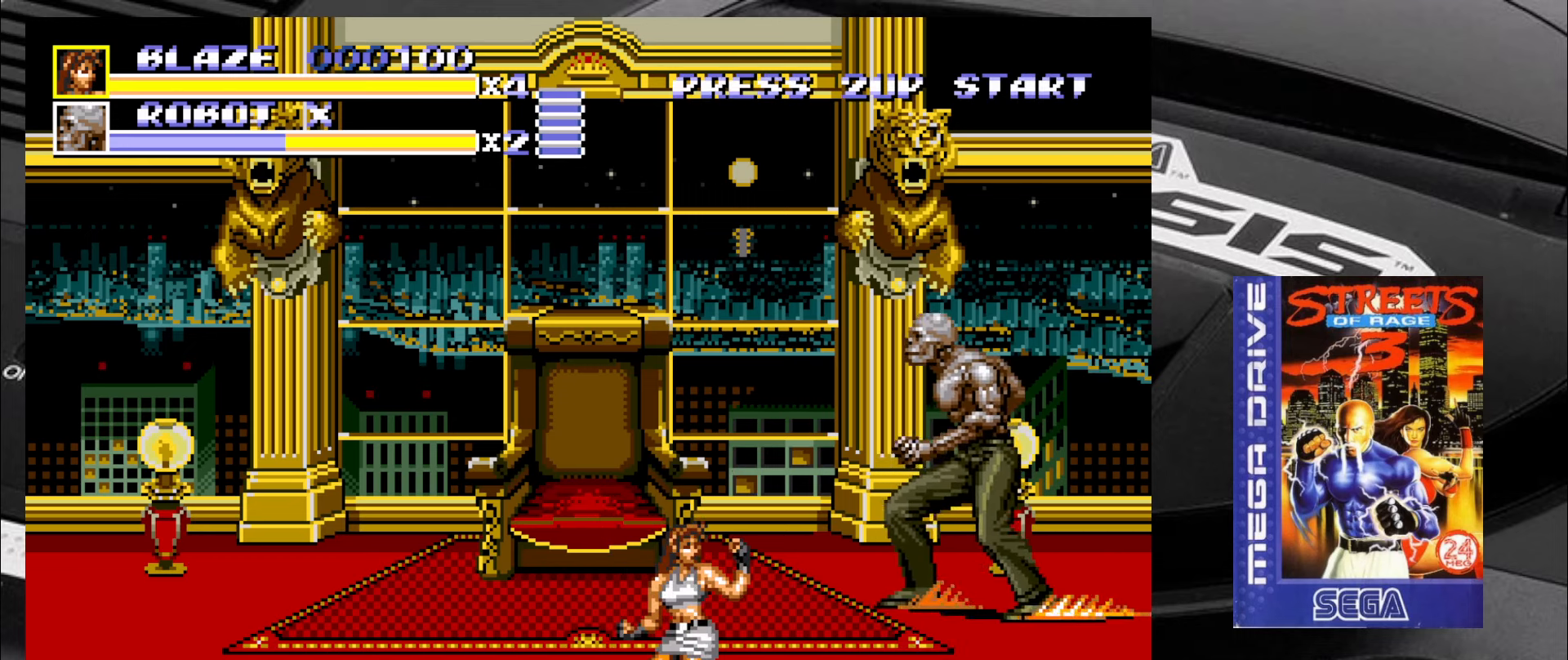
{"buttons": [], "left_stick": "down", "events": [[67, "left_stick", "right"], [184, "left_stick", "center"], [400, "left_stick", "left"], [467, "left_stick", "down"]]}
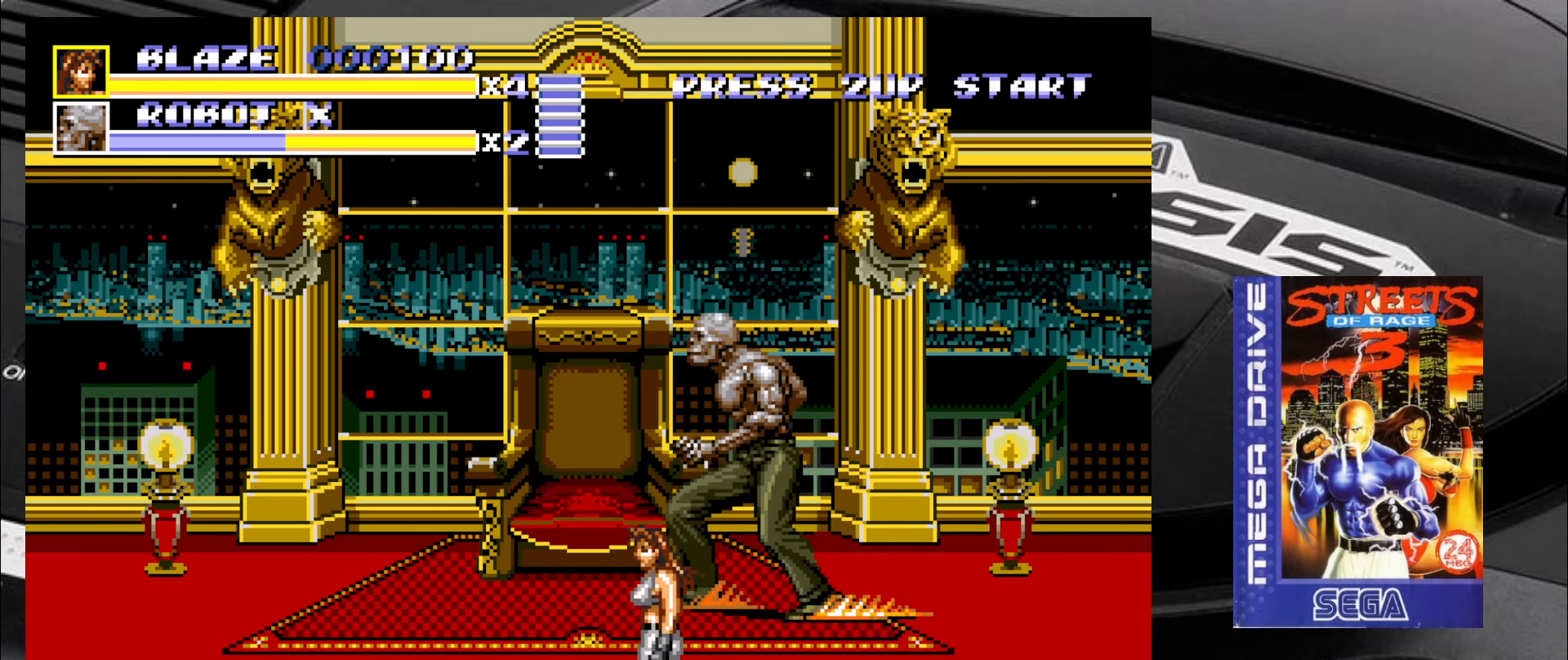
{"buttons": [], "left_stick": "up-left", "events": [[17, "left_stick", "down-right"], [217, "left_stick", "up-right"], [384, "left_stick", "up-left"]]}
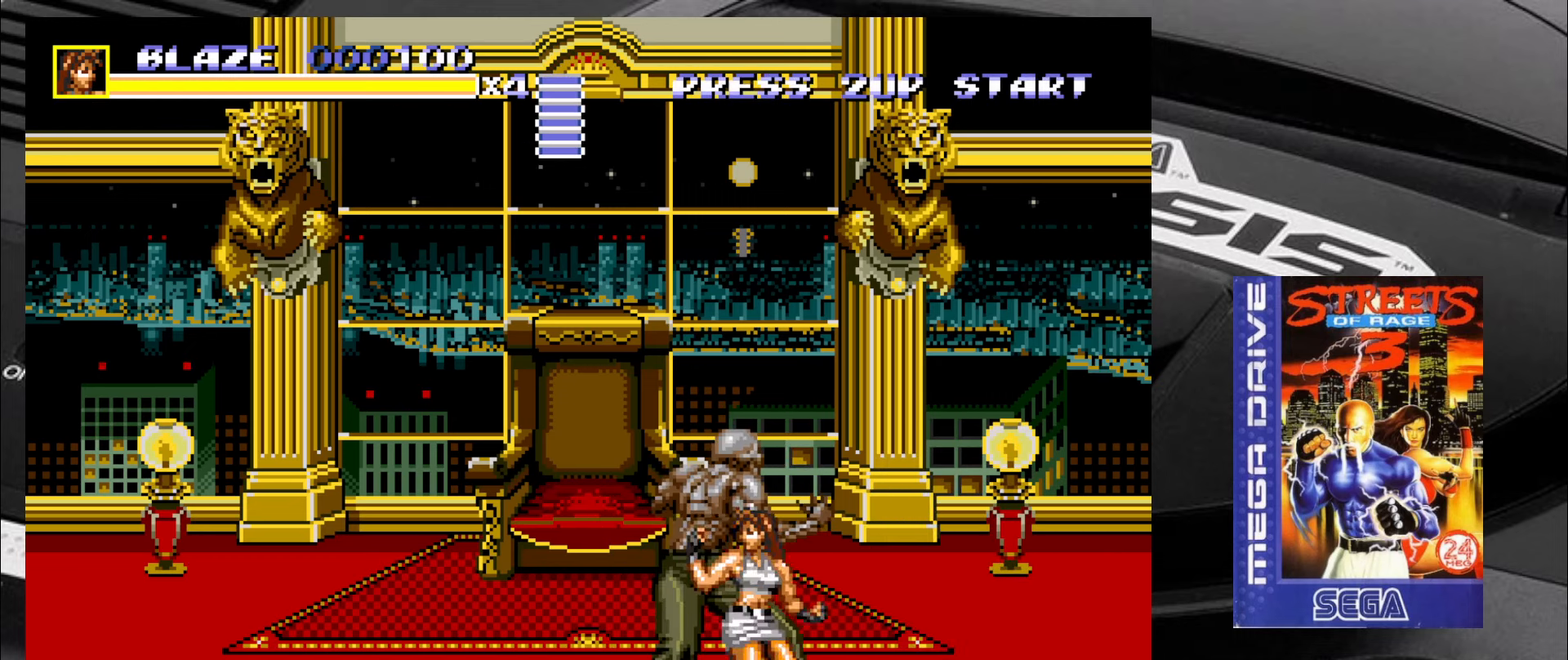
{"buttons": [], "left_stick": "left", "events": [[50, "left_stick", "down"], [134, "left_stick", "left"], [250, "left_stick", "down"], [300, "left_stick", "left"], [384, "left_stick", "right"], [434, "left_stick", "down"], [500, "left_stick", "left"]]}
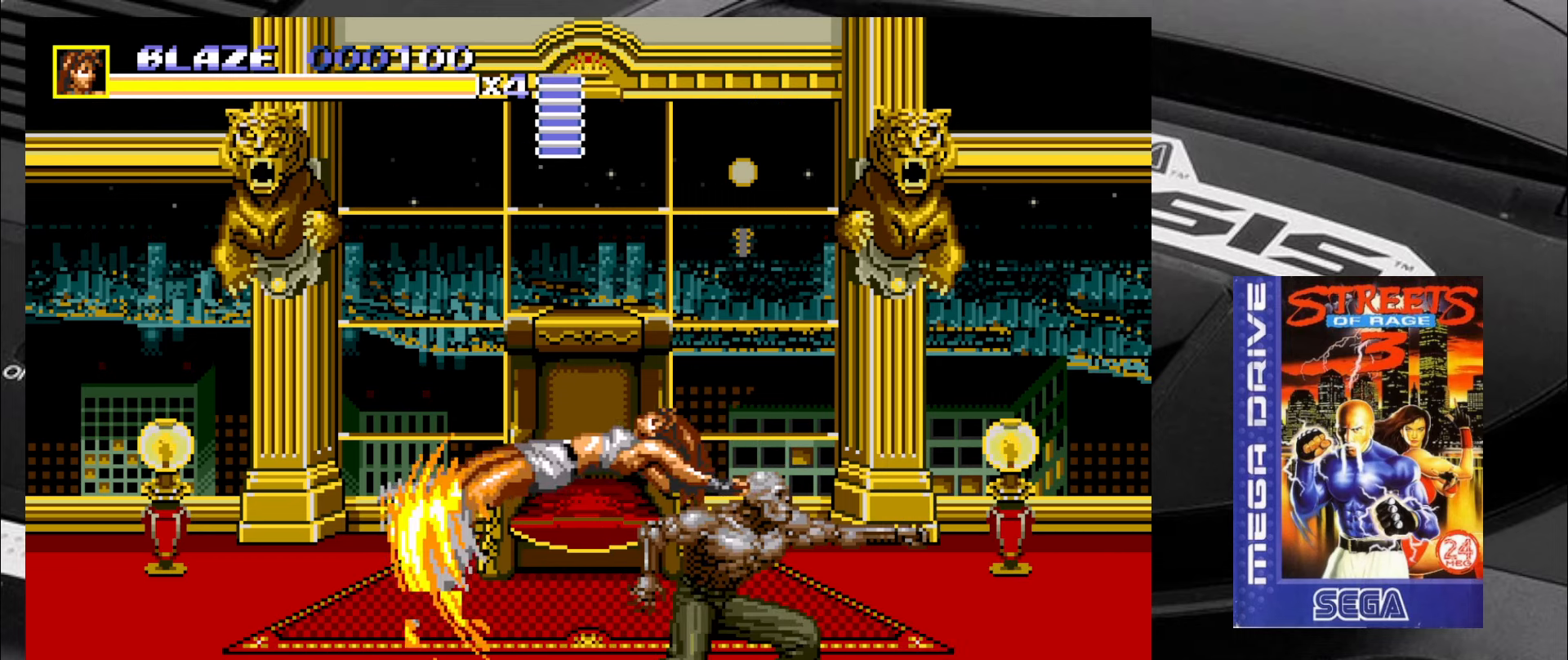
{"buttons": [], "left_stick": "center", "events": [[84, "left_stick", "down-right"], [167, "left_stick", "down-left"], [250, "left_stick", "center"]]}
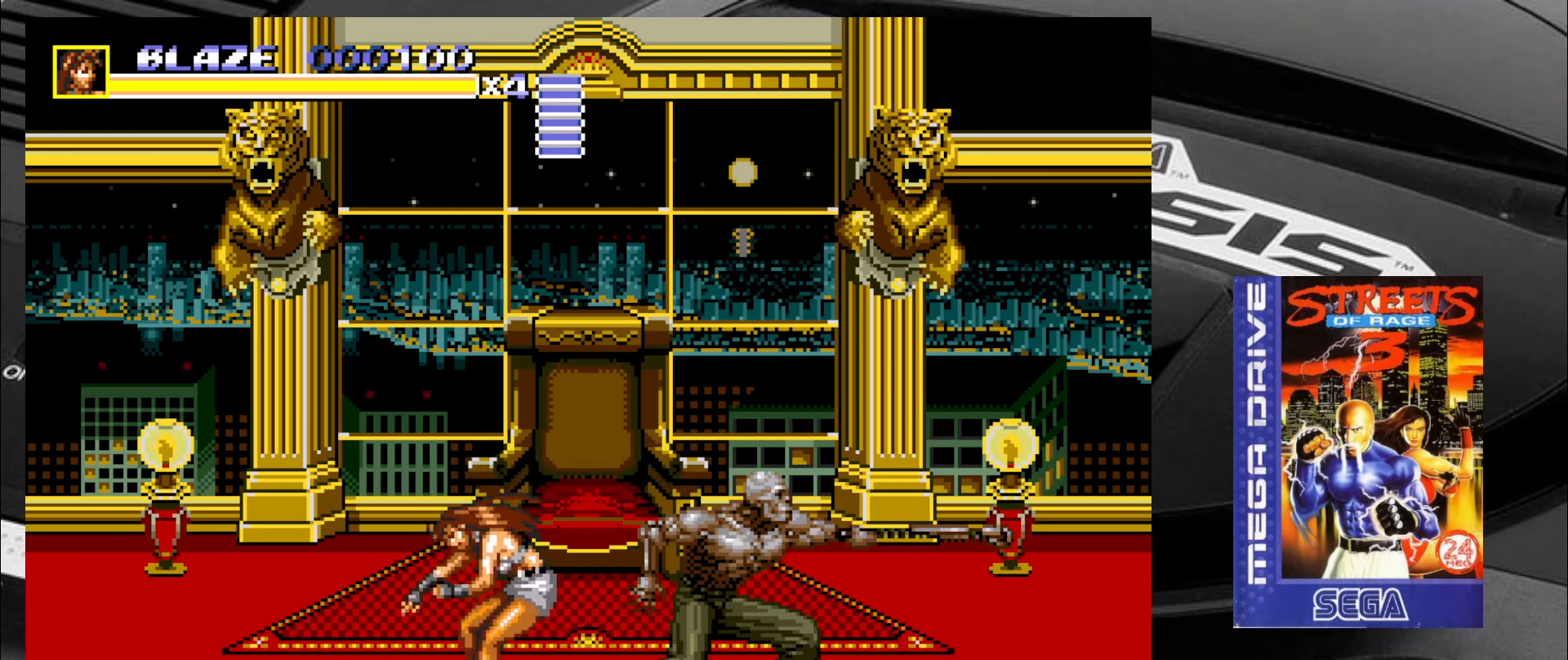
{"buttons": [], "left_stick": "right", "events": [[400, "left_stick", "right"]]}
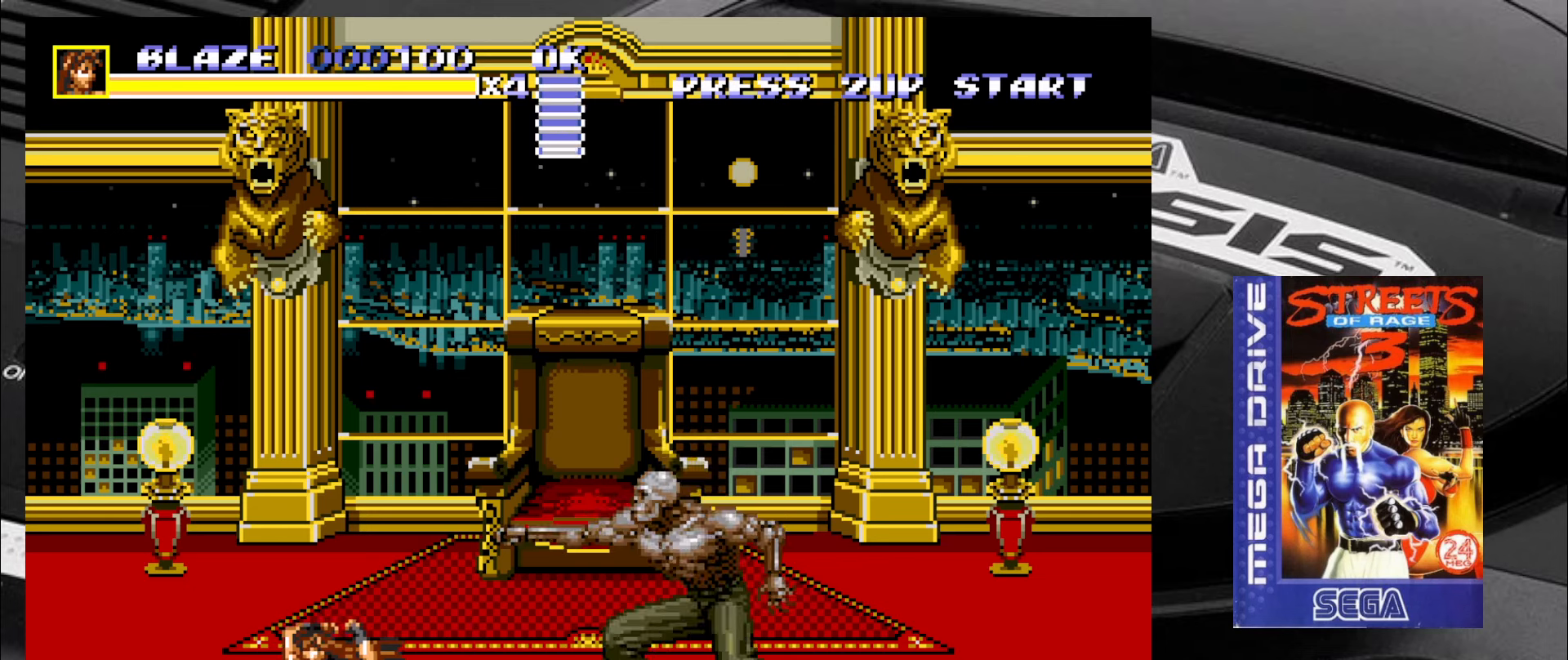
{"buttons": [], "left_stick": "up-right", "events": [[83, "left_stick", "up-right"]]}
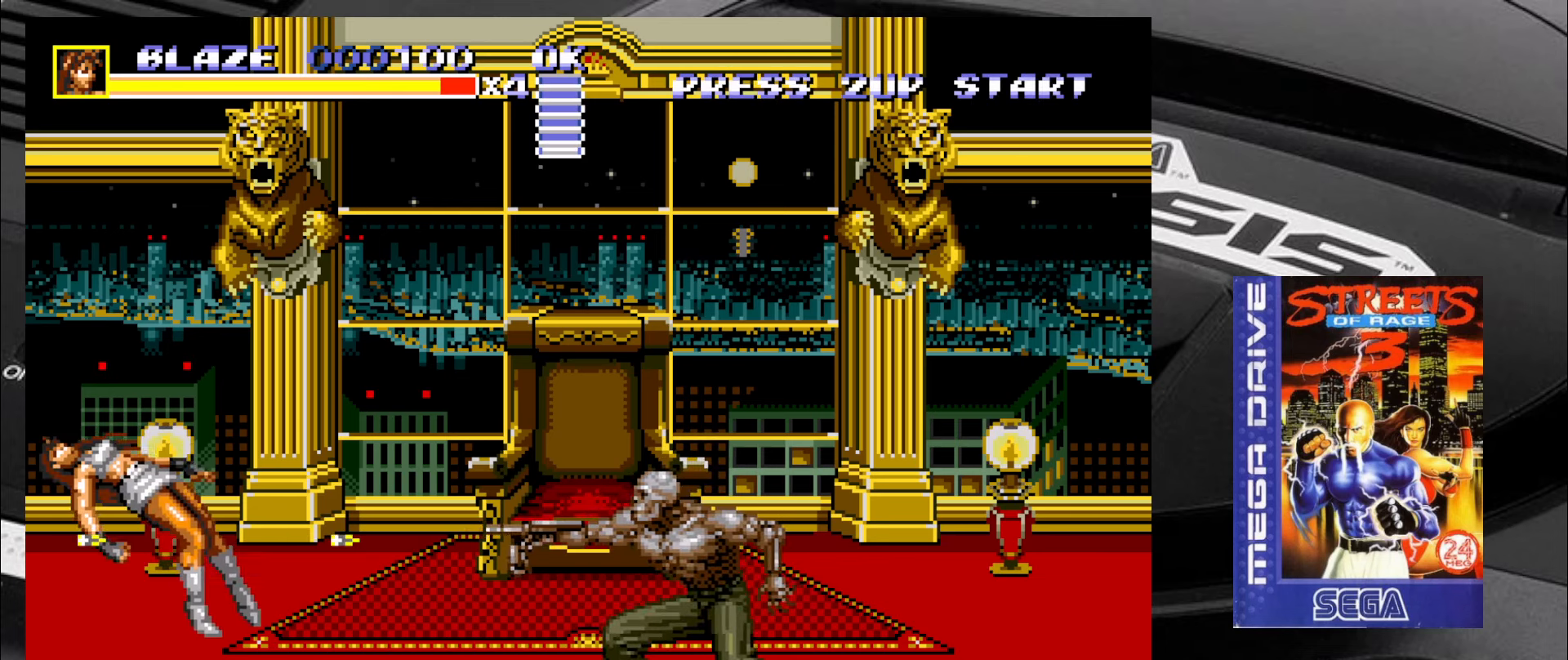
{"buttons": [], "left_stick": "center", "events": [[400, "left_stick", "center"]]}
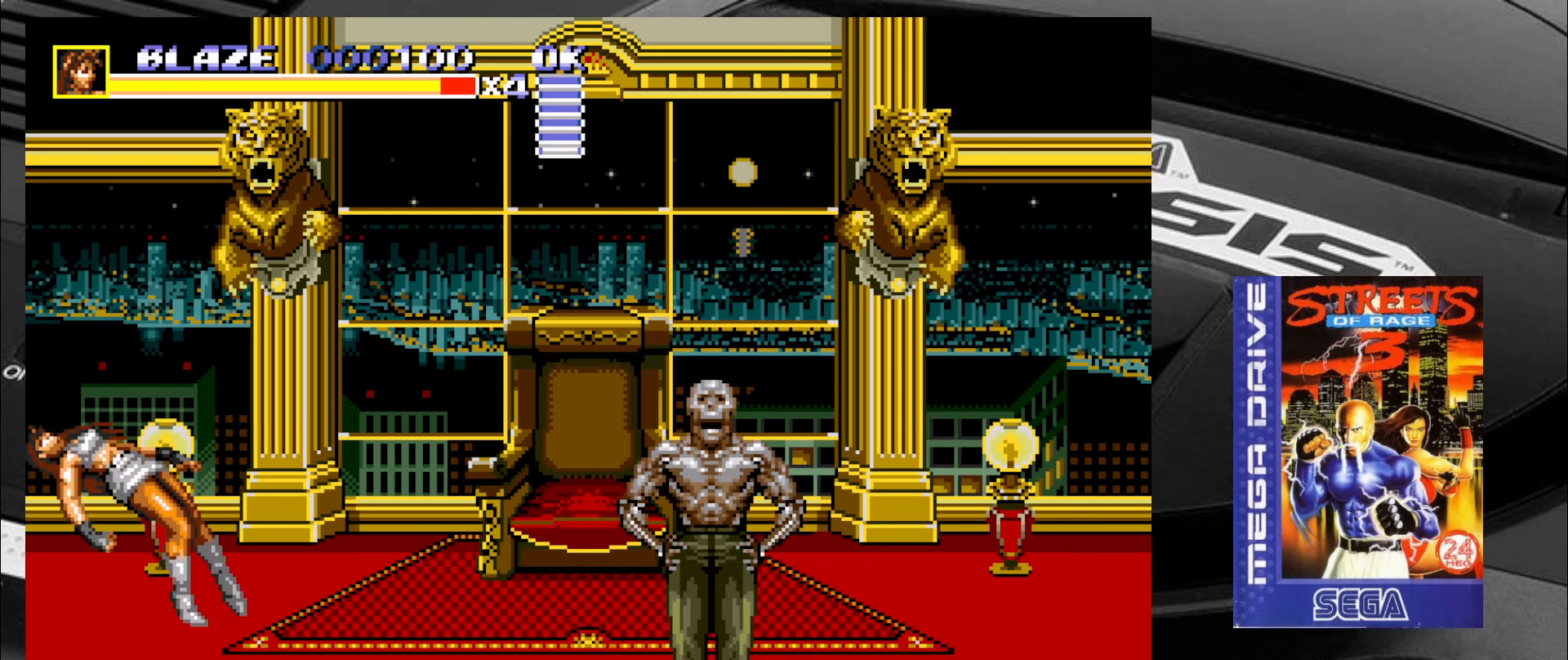
{"buttons": [], "left_stick": "center", "events": []}
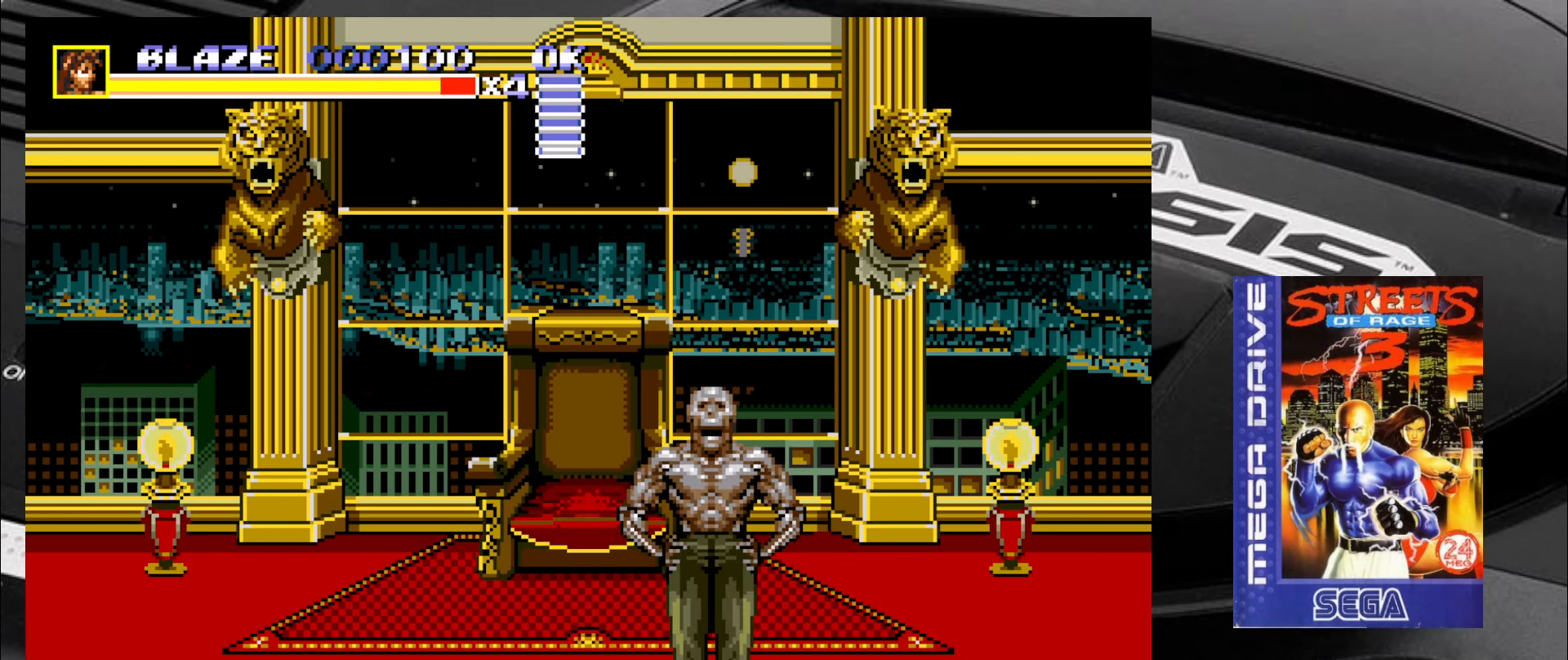
{"buttons": [], "left_stick": "center", "events": []}
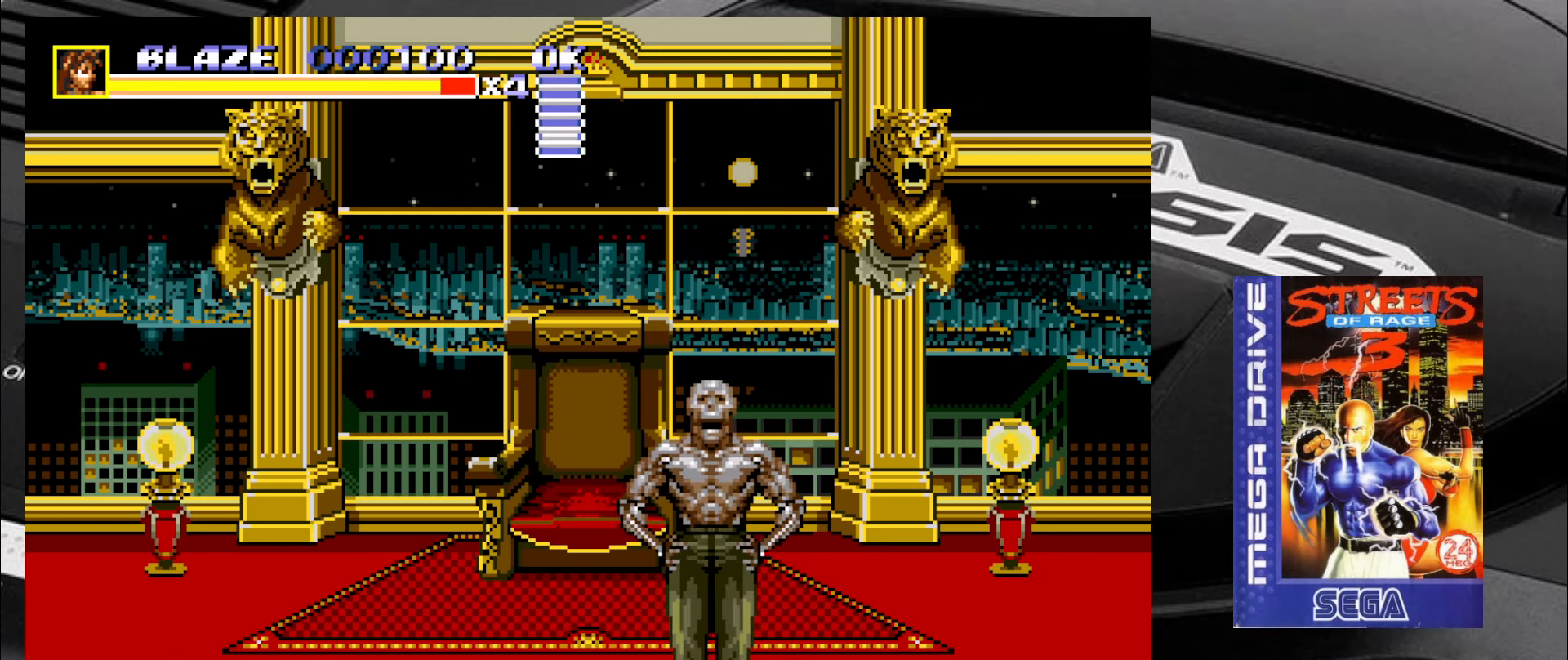
{"buttons": [], "left_stick": "up-right", "events": [[133, "left_stick", "up-right"]]}
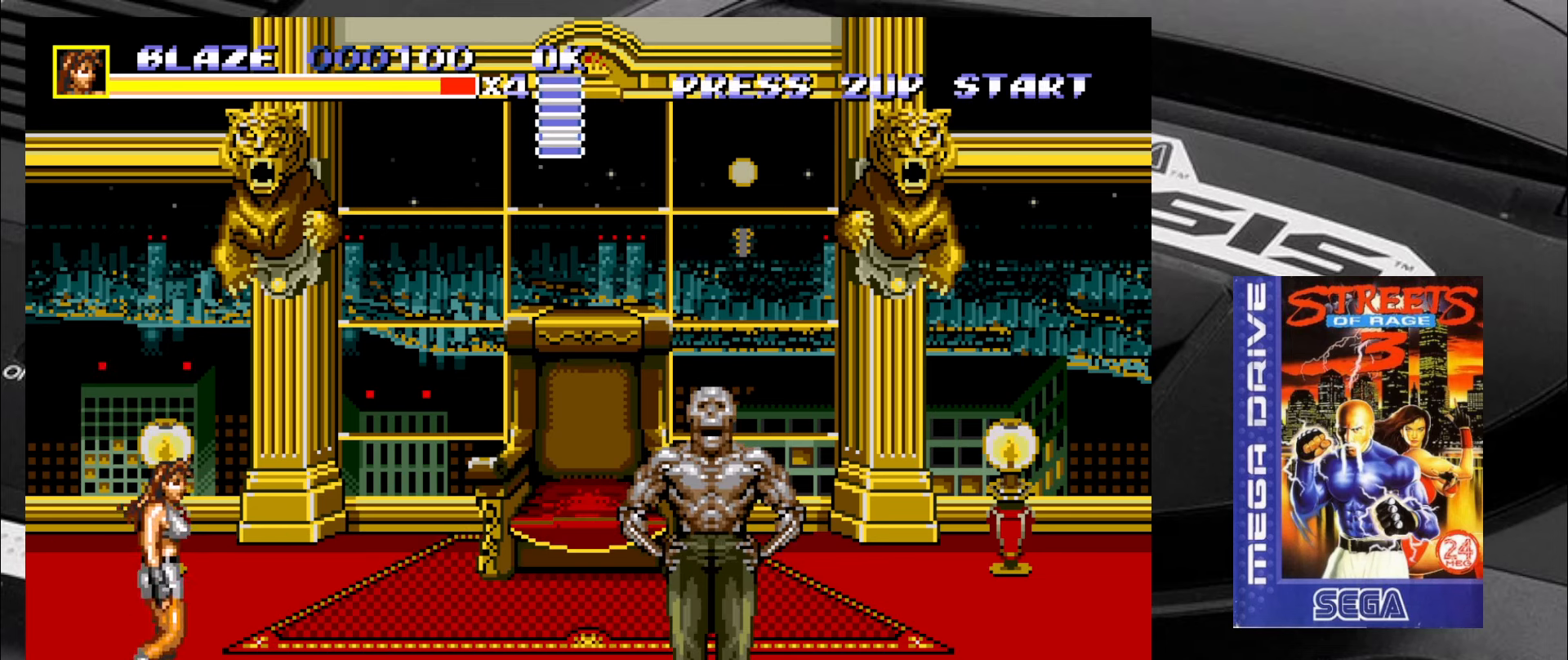
{"buttons": [], "left_stick": "up-right", "events": [[100, "left_stick", "center"], [250, "left_stick", "up-right"]]}
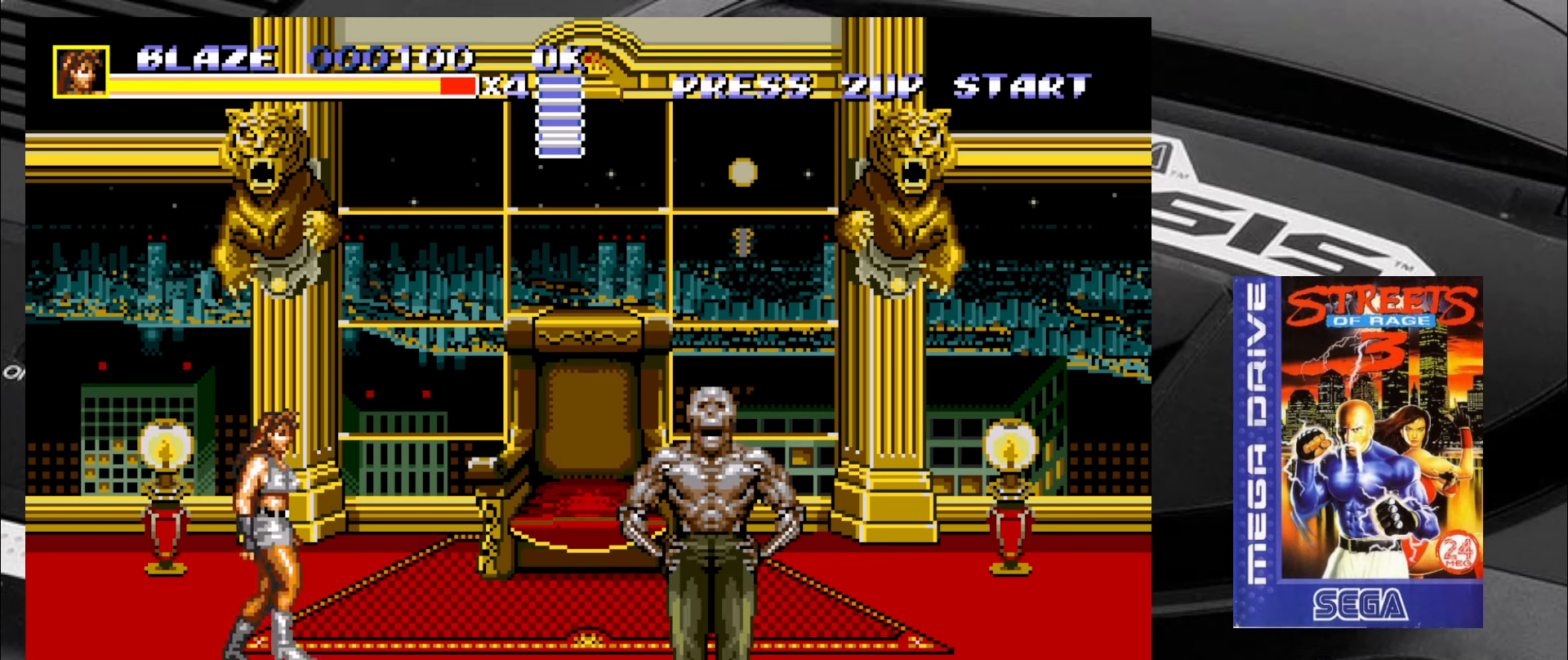
{"buttons": [], "left_stick": "down-right", "events": [[133, "left_stick", "down-right"]]}
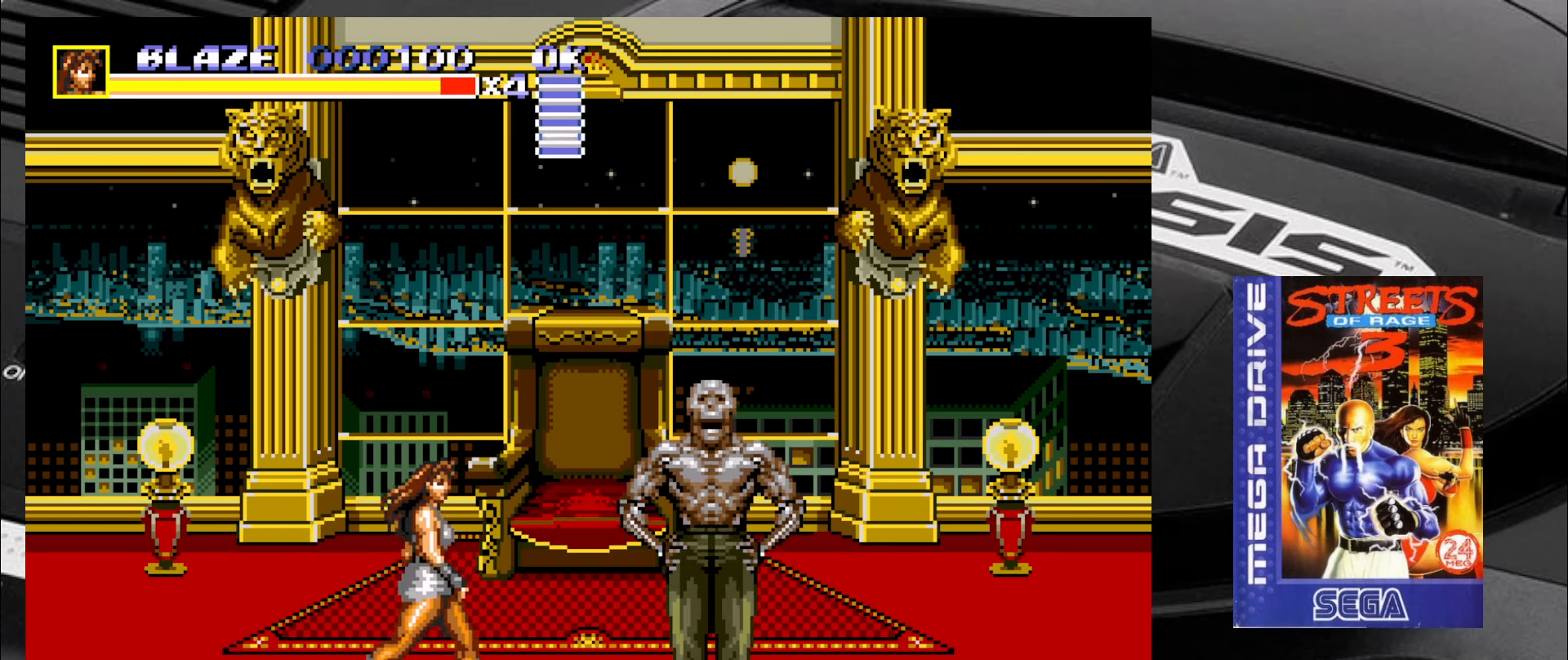
{"buttons": [], "left_stick": "right", "events": [[83, "CROSS", "down"], [83, "left_stick", "right"], [116, "CROSS", "up"], [166, "CROSS", "down"], [250, "CROSS", "up"], [283, "CROSS", "down"], [366, "CROSS", "up"], [400, "CROSS", "down"], [450, "CROSS", "up"]]}
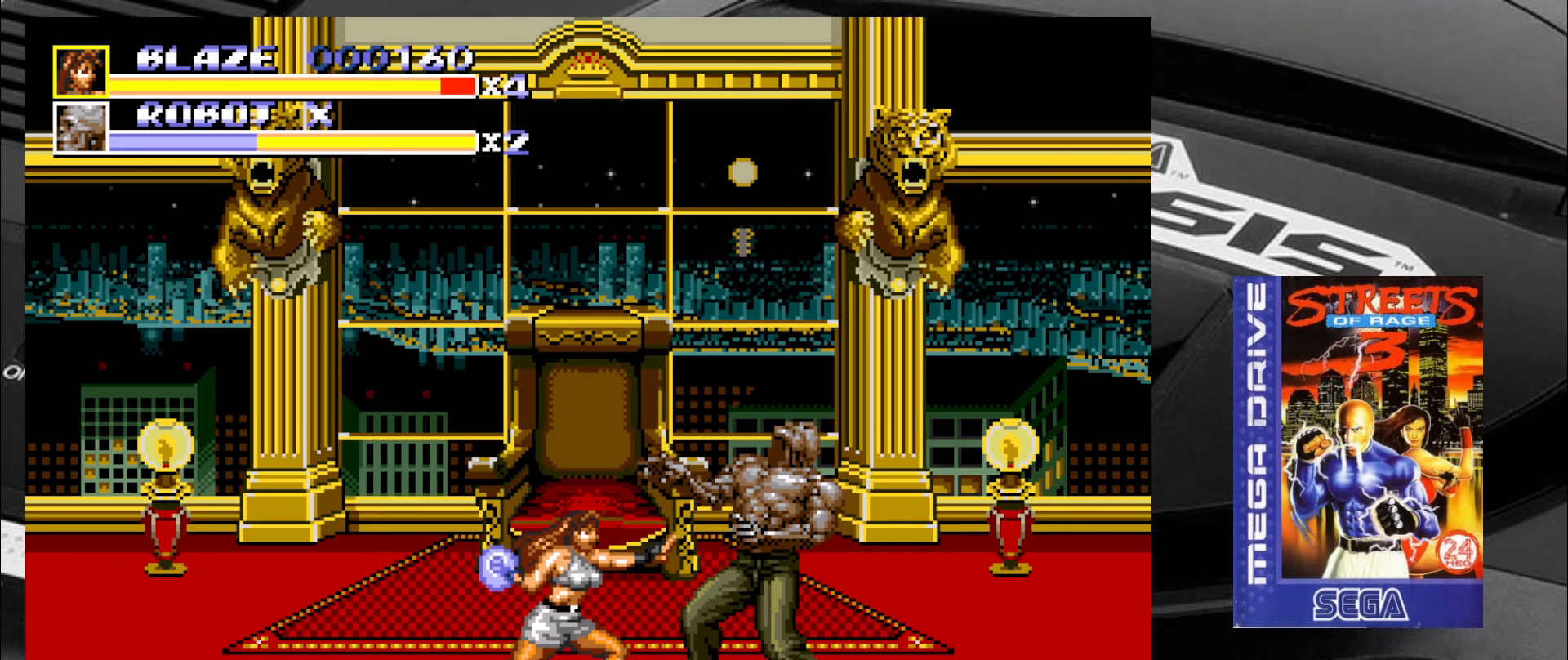
{"buttons": [], "left_stick": "center", "events": [[33, "CROSS", "down"], [67, "CROSS", "up"], [150, "CROSS", "down"], [150, "left_stick", "center"], [183, "CROSS", "up"], [233, "CROSS", "down"], [317, "CROSS", "up"], [350, "CROSS", "down"], [433, "CROSS", "up"]]}
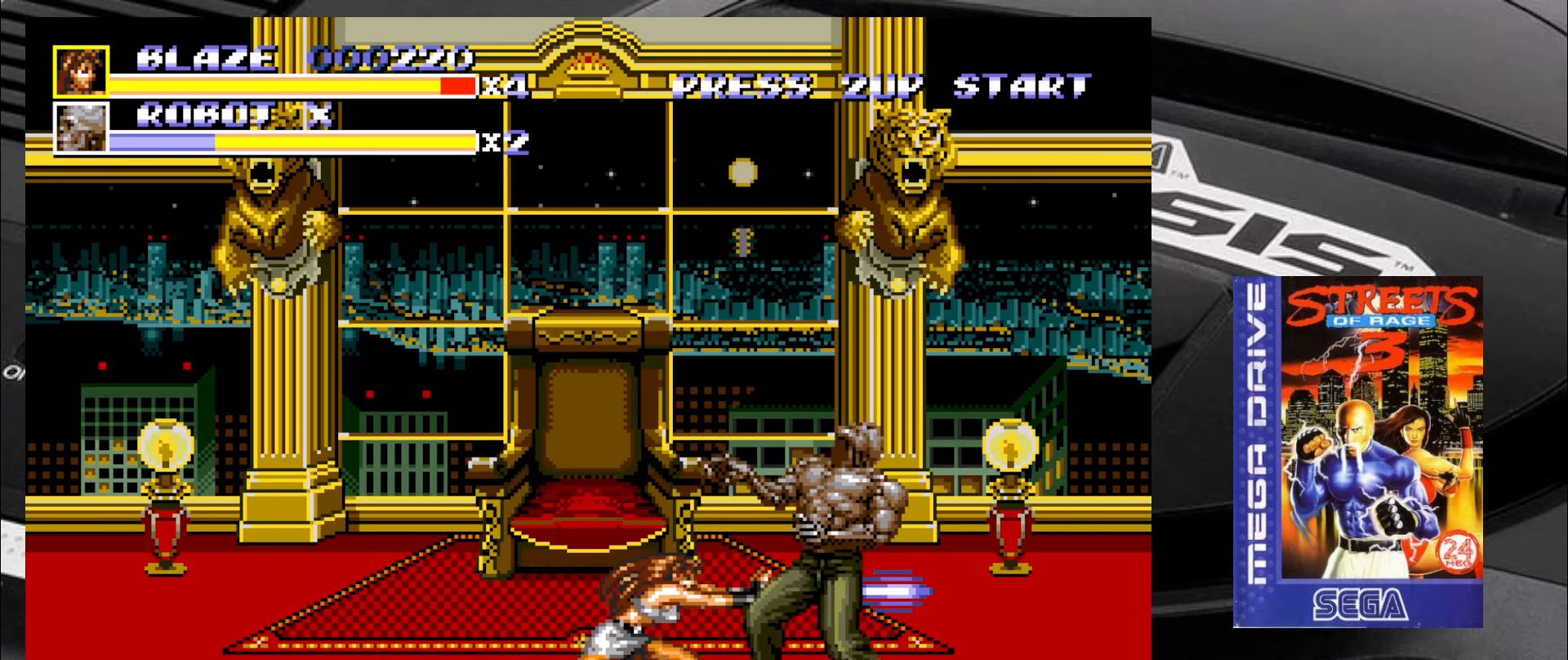
{"buttons": [], "left_stick": "right", "events": [[467, "left_stick", "right"]]}
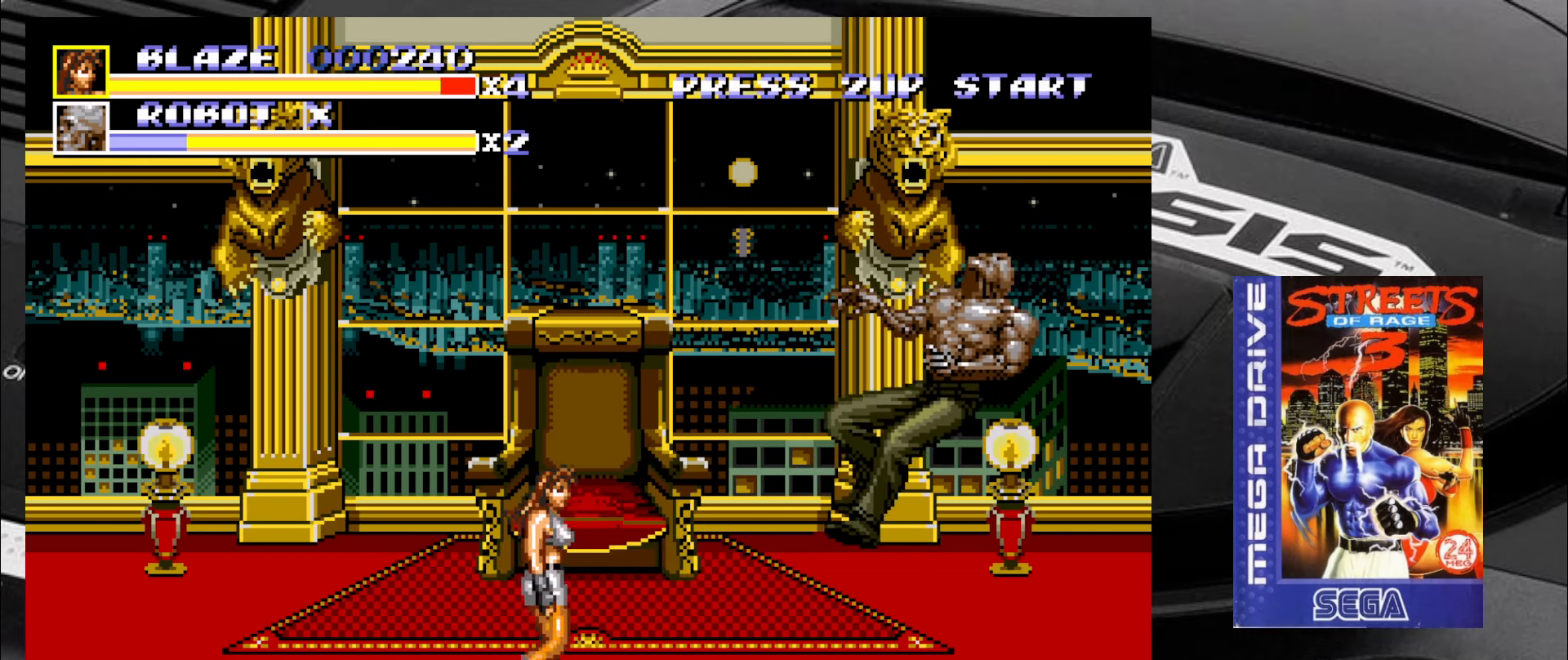
{"buttons": [], "left_stick": "up-left", "events": [[183, "left_stick", "up-right"], [383, "left_stick", "up-left"]]}
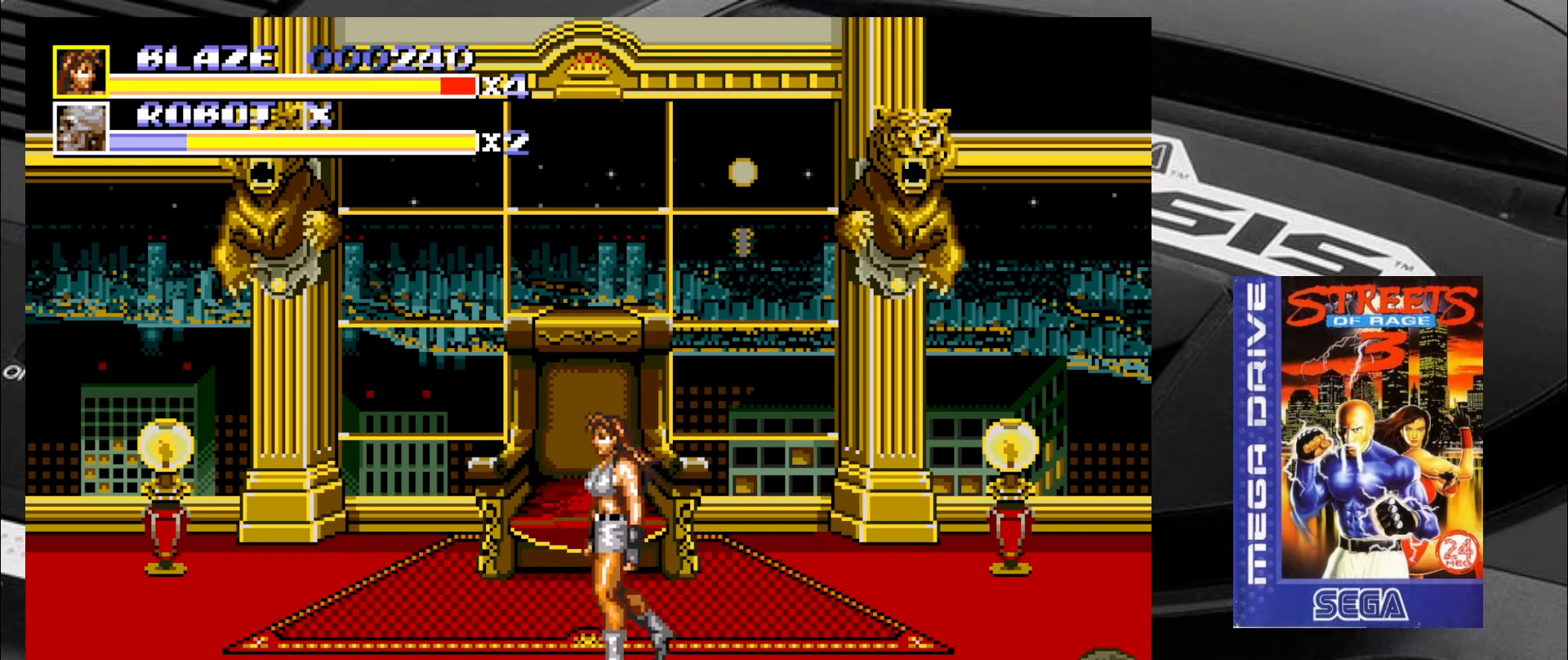
{"buttons": [], "left_stick": "up-left", "events": []}
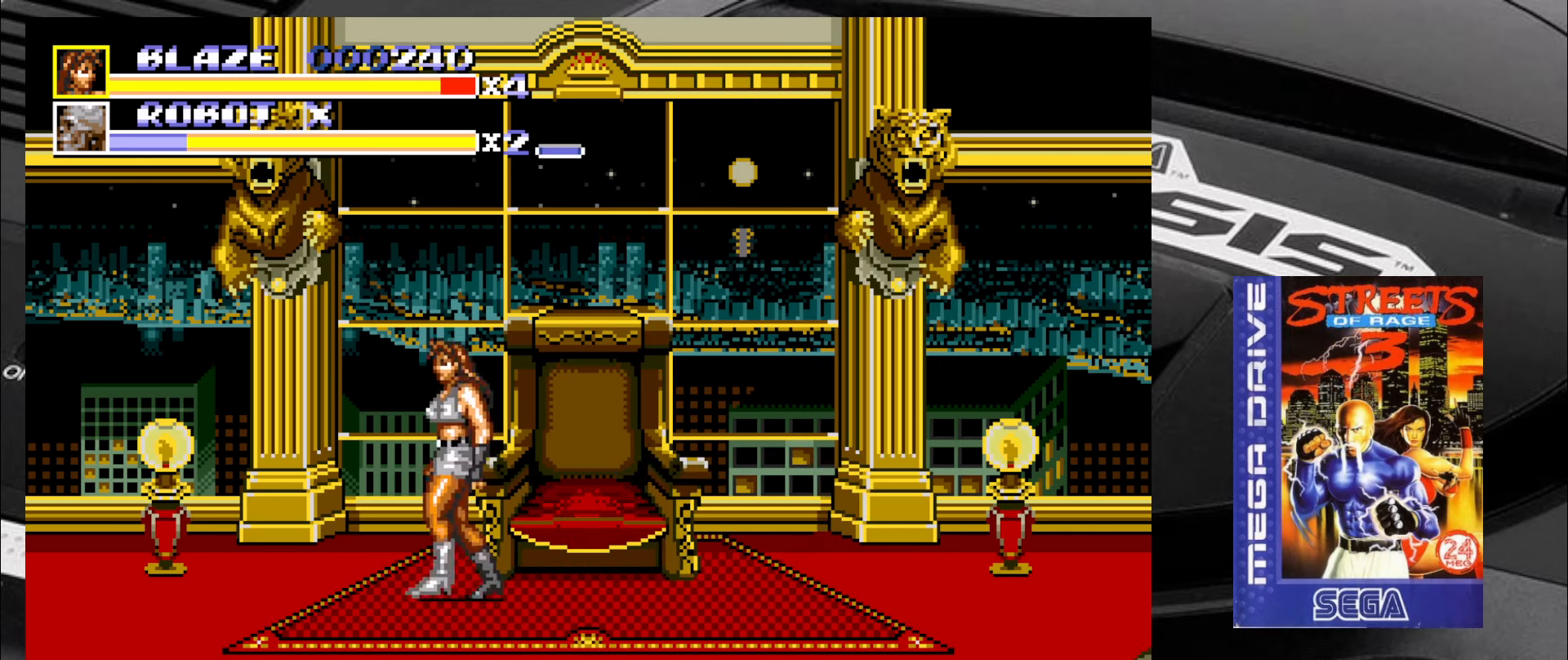
{"buttons": [], "left_stick": "center", "events": [[83, "left_stick", "down-left"], [167, "left_stick", "down-right"], [383, "left_stick", "center"]]}